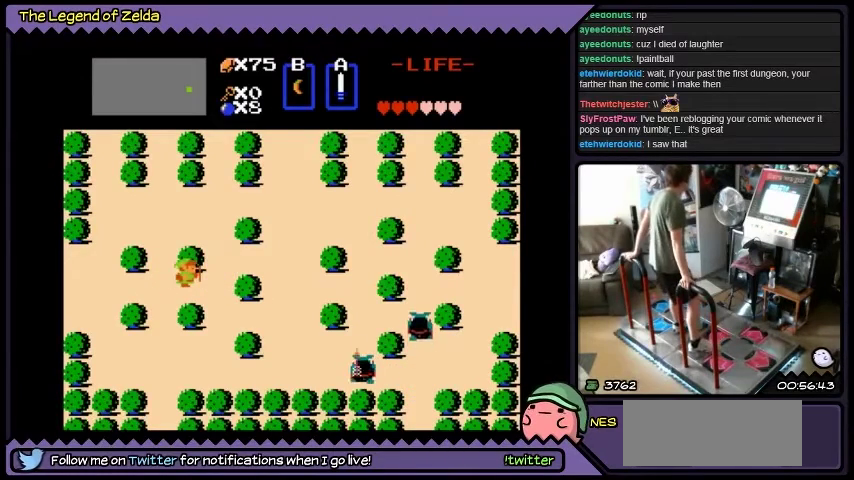
Gameplay with a controller (Xbox layout); each line is a JSON object with the inputs held at the frame after it. "events" lists button and stick changes between this image and that frame as [ms after this image, input, new state], when the widget could be followed in between. Not read: L3 R3.
{"buttons": ["DPAD_RIGHT"], "events": [[33, "A", "up"], [67, "DPAD_RIGHT", "up"], [233, "DPAD_RIGHT", "down"]]}
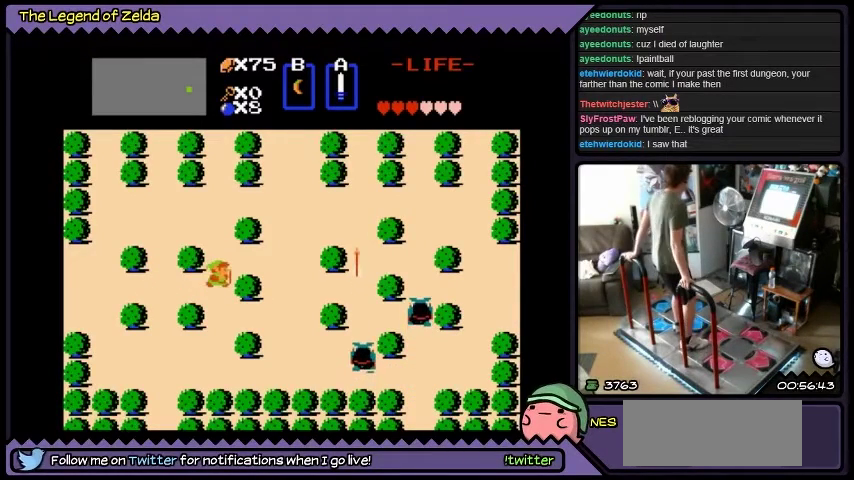
{"buttons": [], "events": [[34, "DPAD_RIGHT", "up"]]}
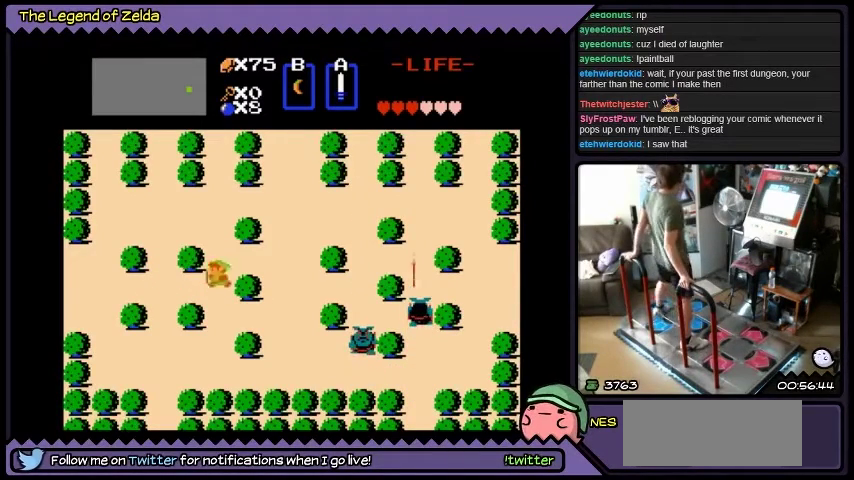
{"buttons": ["DPAD_LEFT"], "events": [[67, "DPAD_LEFT", "down"]]}
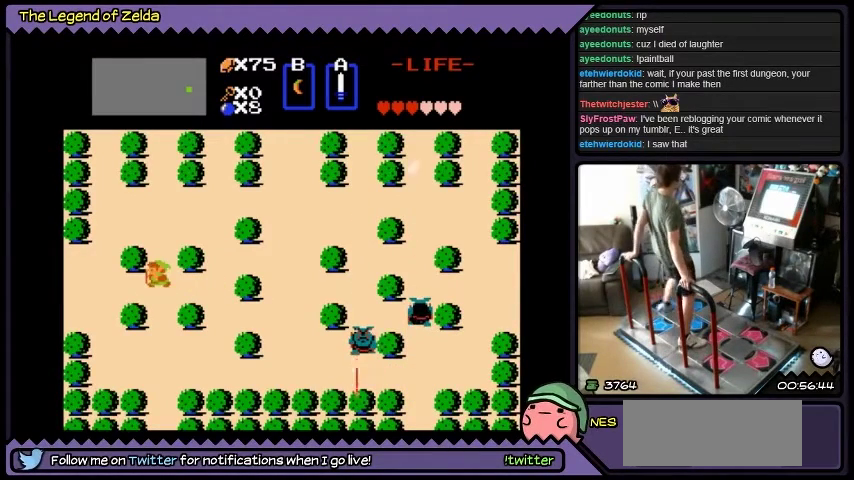
{"buttons": ["DPAD_UP"], "events": [[34, "DPAD_LEFT", "up"], [134, "DPAD_UP", "down"]]}
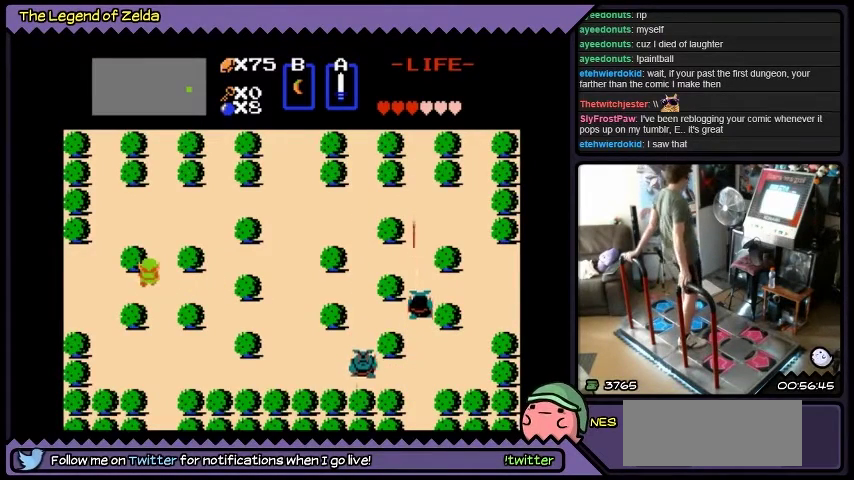
{"buttons": [], "events": [[434, "DPAD_UP", "up"]]}
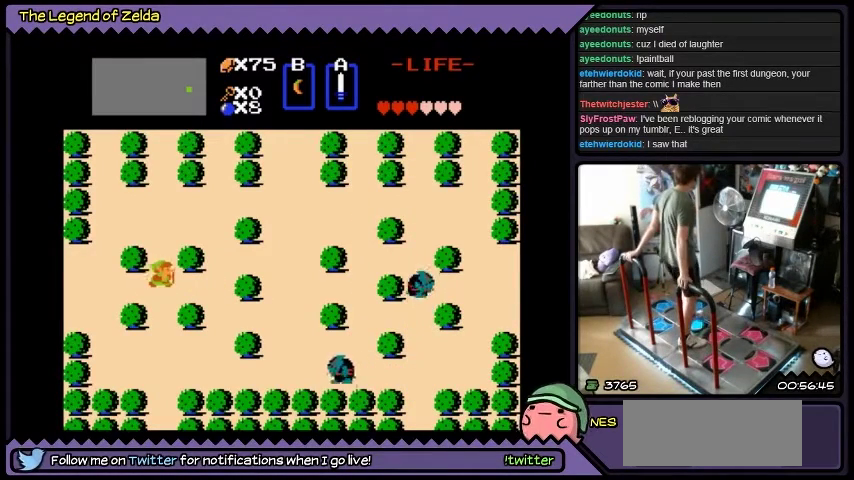
{"buttons": ["DPAD_UP"], "events": [[67, "DPAD_RIGHT", "down"], [367, "DPAD_RIGHT", "up"], [434, "DPAD_UP", "down"]]}
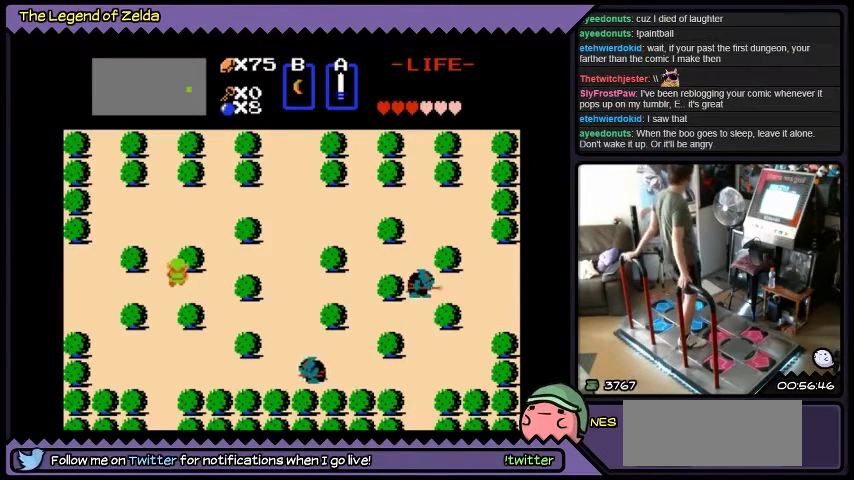
{"buttons": ["DPAD_UP"], "events": []}
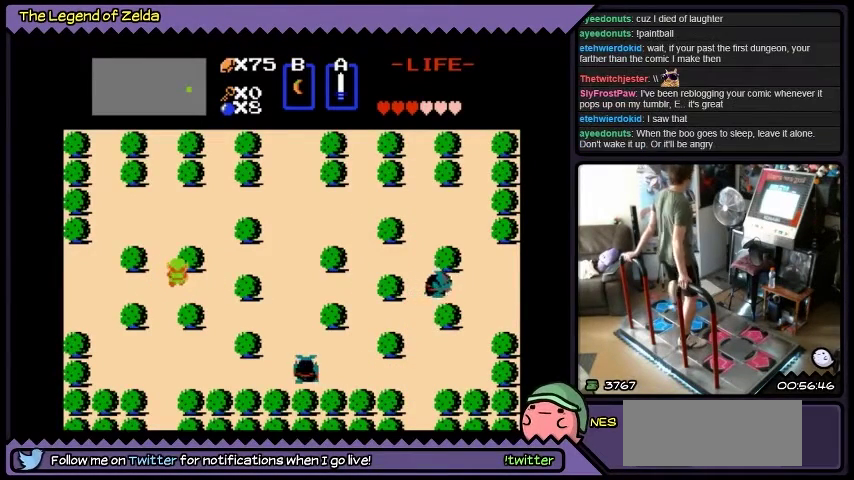
{"buttons": [], "events": [[67, "DPAD_UP", "up"], [234, "DPAD_LEFT", "down"], [501, "DPAD_LEFT", "up"]]}
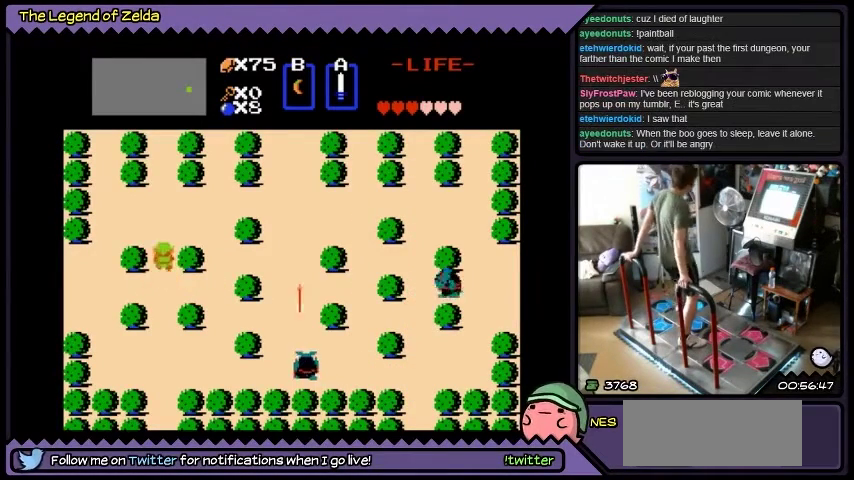
{"buttons": ["DPAD_UP"], "events": [[67, "DPAD_UP", "down"]]}
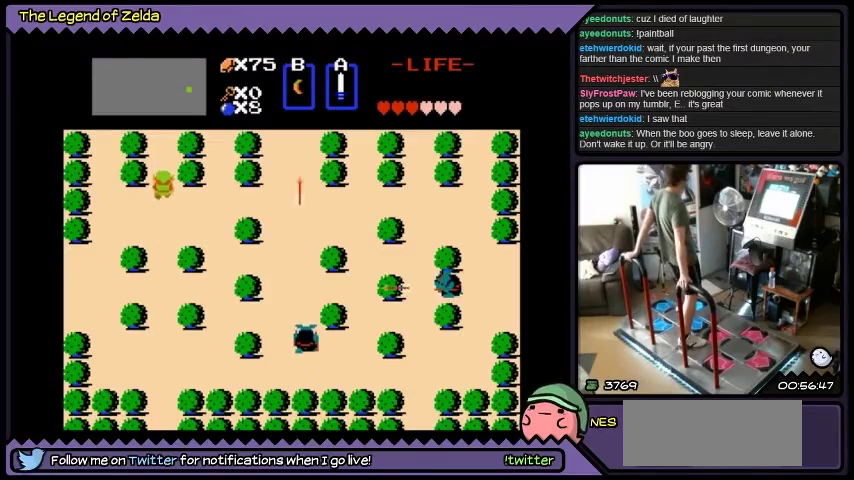
{"buttons": [], "events": [[234, "DPAD_UP", "up"]]}
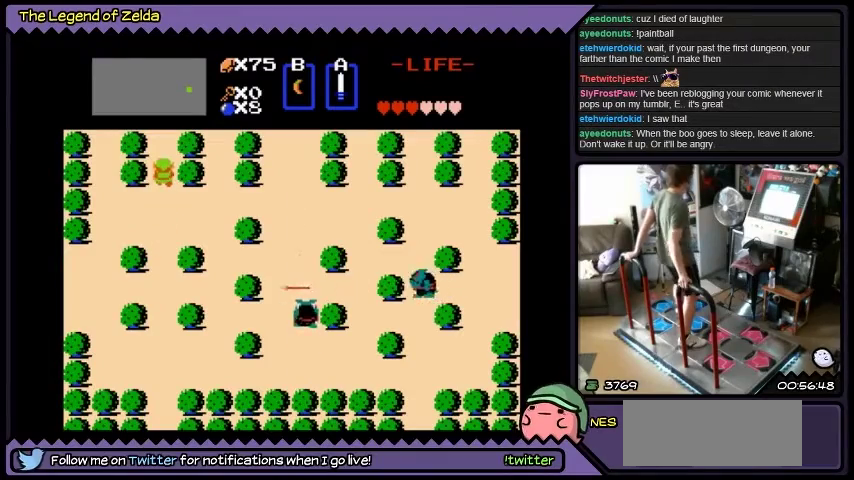
{"buttons": ["DPAD_DOWN"], "events": [[334, "DPAD_DOWN", "down"]]}
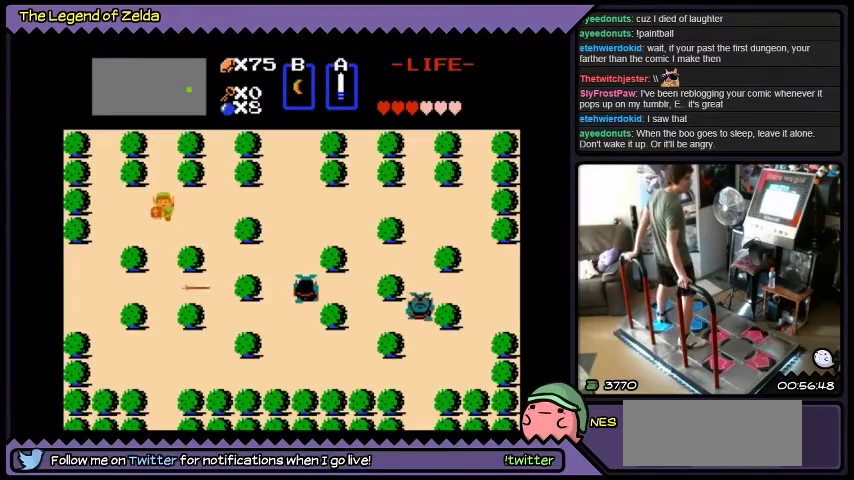
{"buttons": ["DPAD_LEFT"], "events": [[200, "DPAD_DOWN", "up"], [300, "DPAD_LEFT", "down"]]}
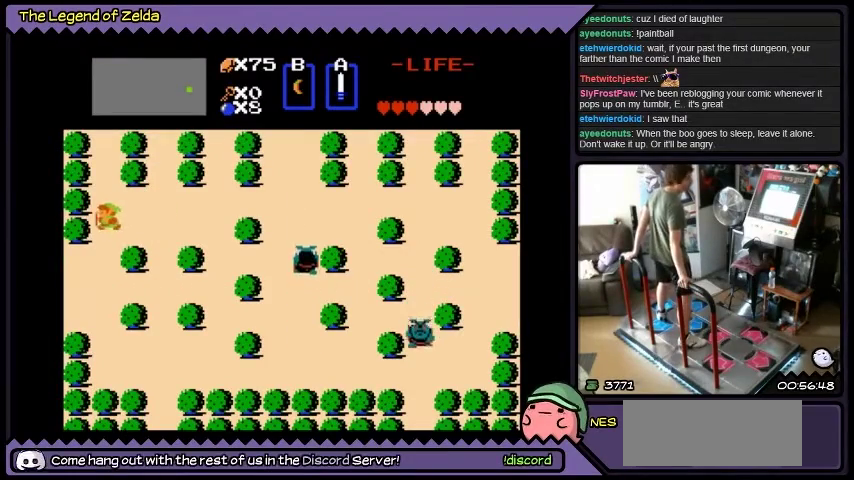
{"buttons": ["DPAD_LEFT"], "events": []}
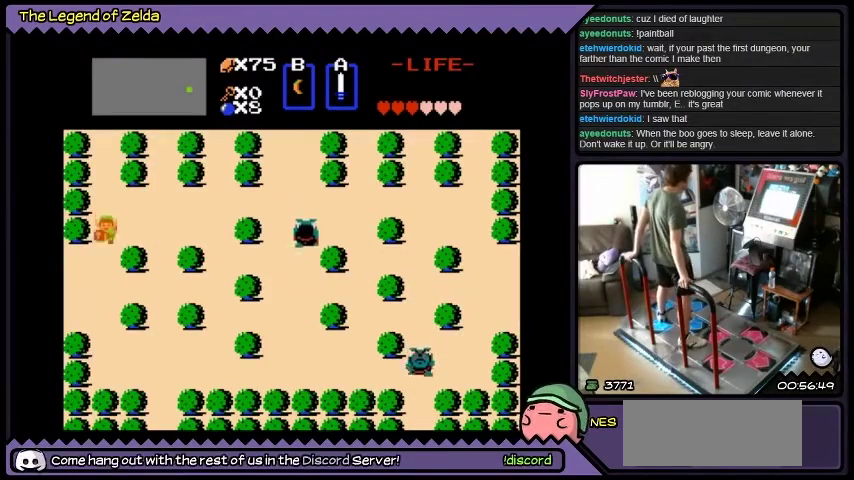
{"buttons": ["DPAD_LEFT"], "events": [[67, "DPAD_LEFT", "up"], [100, "DPAD_DOWN", "down"], [434, "DPAD_DOWN", "up"], [467, "DPAD_LEFT", "down"]]}
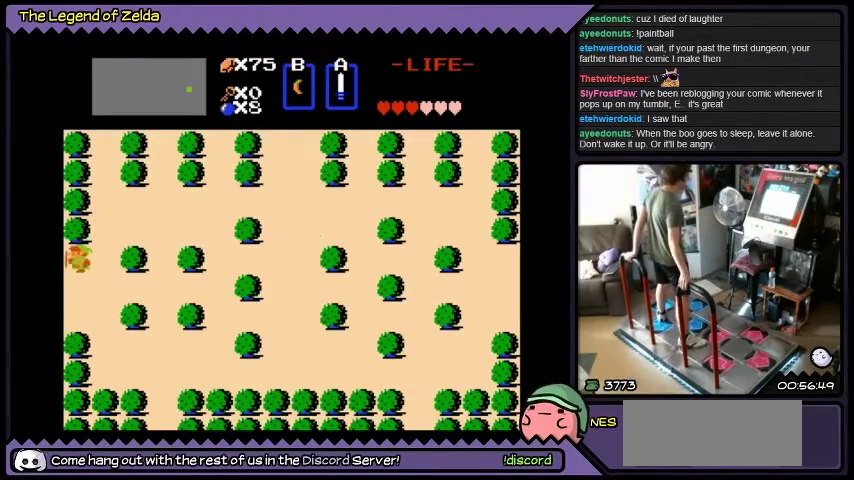
{"buttons": ["DPAD_LEFT"], "events": []}
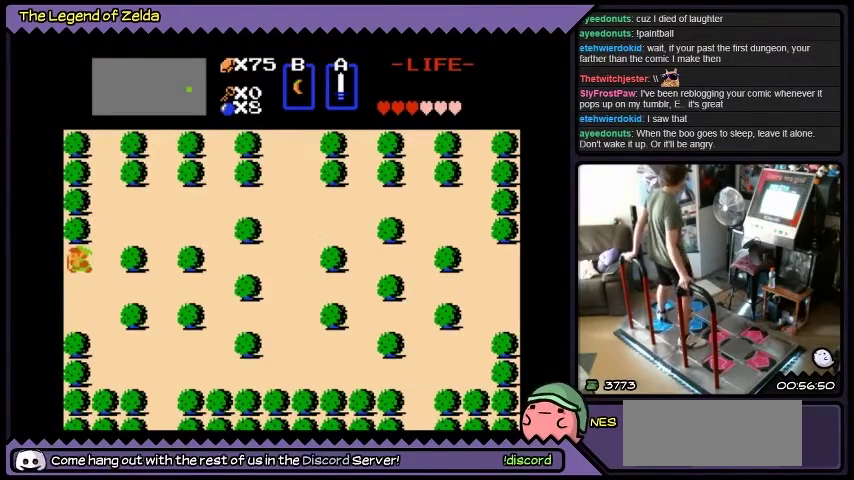
{"buttons": [], "events": [[234, "DPAD_LEFT", "up"]]}
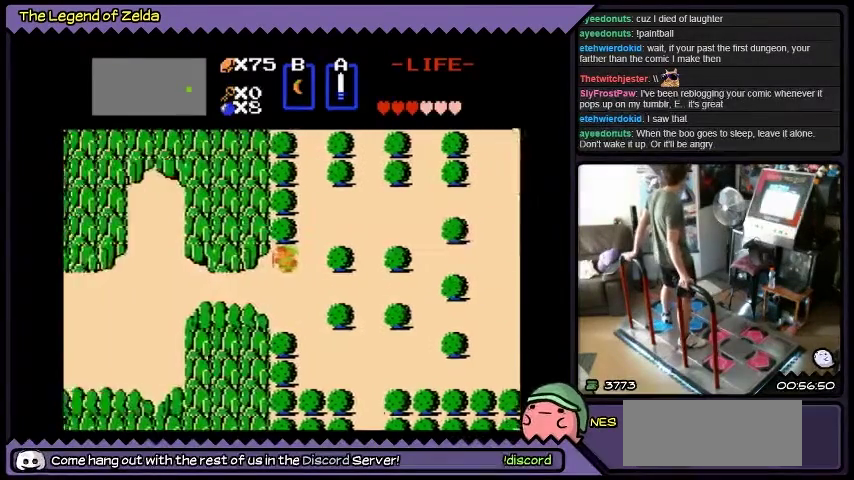
{"buttons": [], "events": []}
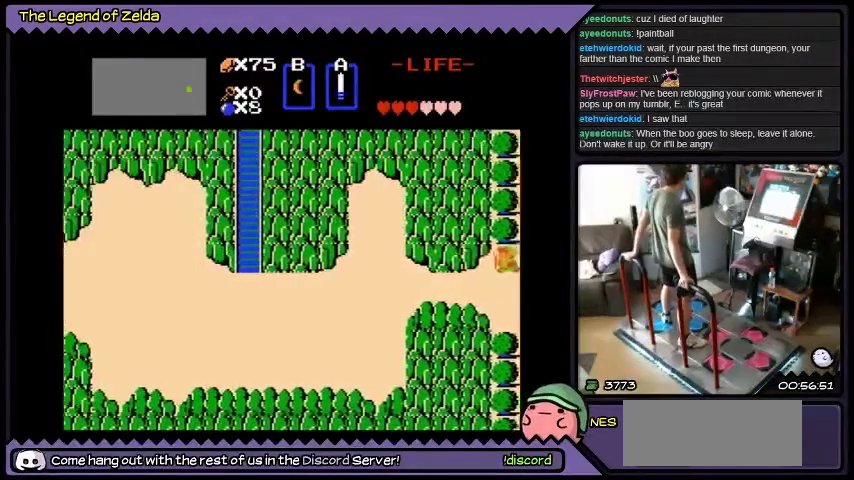
{"buttons": [], "events": []}
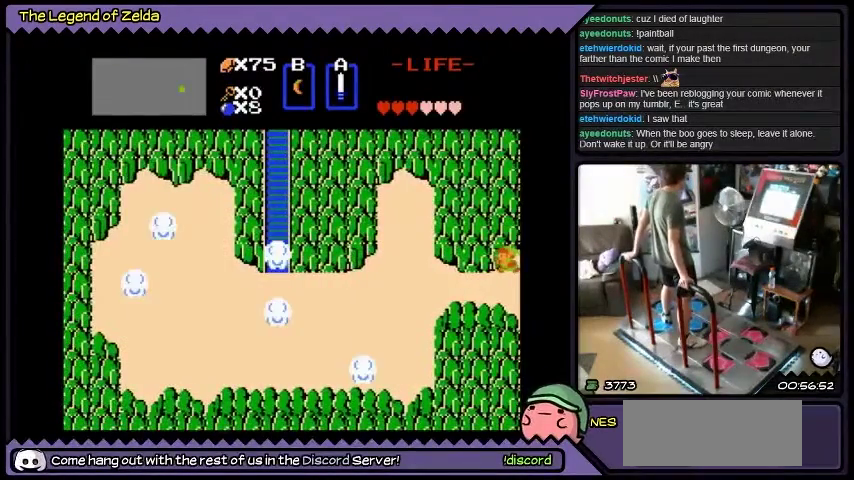
{"buttons": ["DPAD_DOWN"], "events": [[333, "DPAD_DOWN", "down"]]}
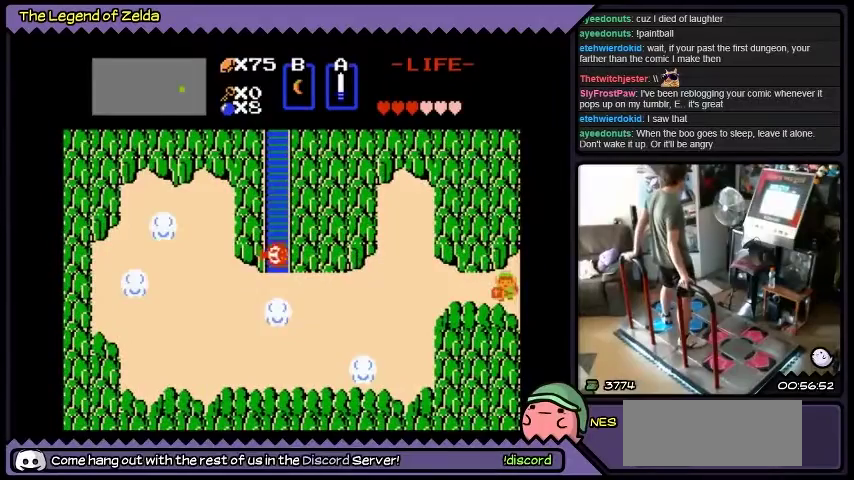
{"buttons": ["DPAD_LEFT"], "events": [[167, "DPAD_DOWN", "up"], [367, "DPAD_LEFT", "down"]]}
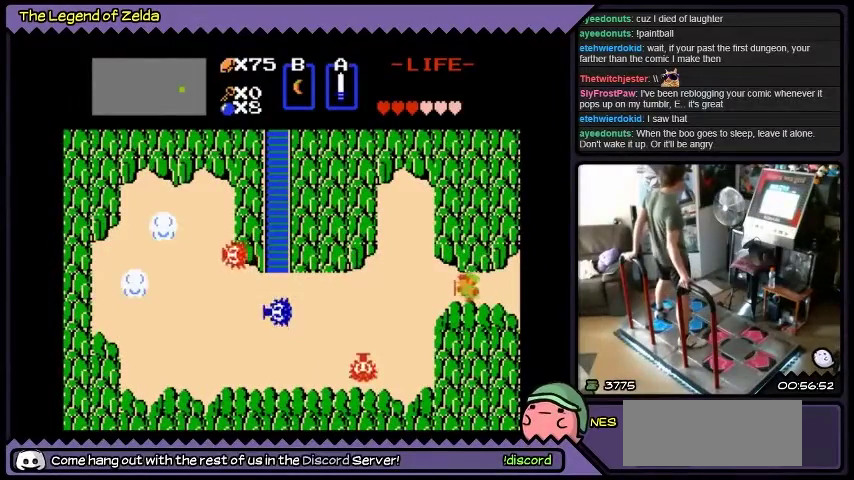
{"buttons": [], "events": [[500, "DPAD_LEFT", "up"]]}
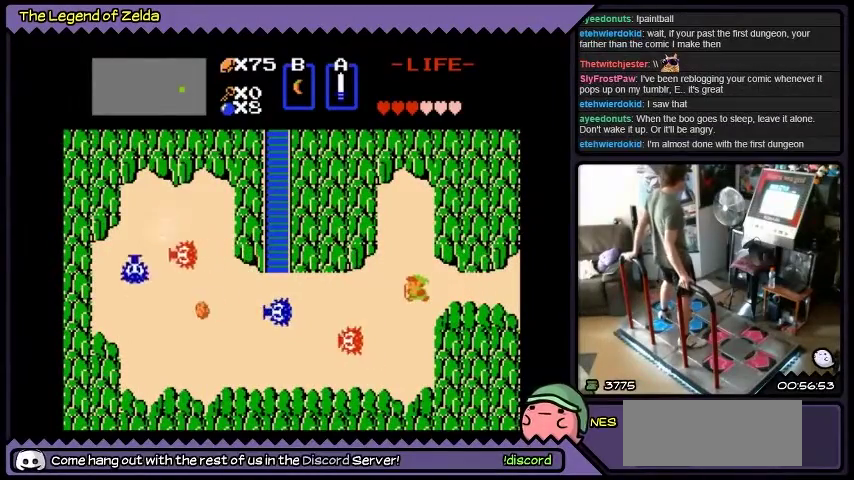
{"buttons": [], "events": []}
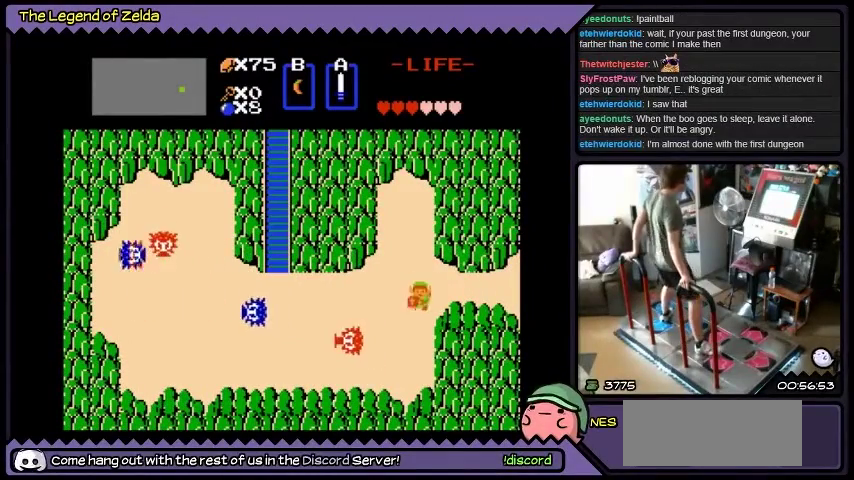
{"buttons": ["DPAD_LEFT"], "events": [[66, "DPAD_DOWN", "down"], [300, "DPAD_DOWN", "up"], [333, "DPAD_LEFT", "down"]]}
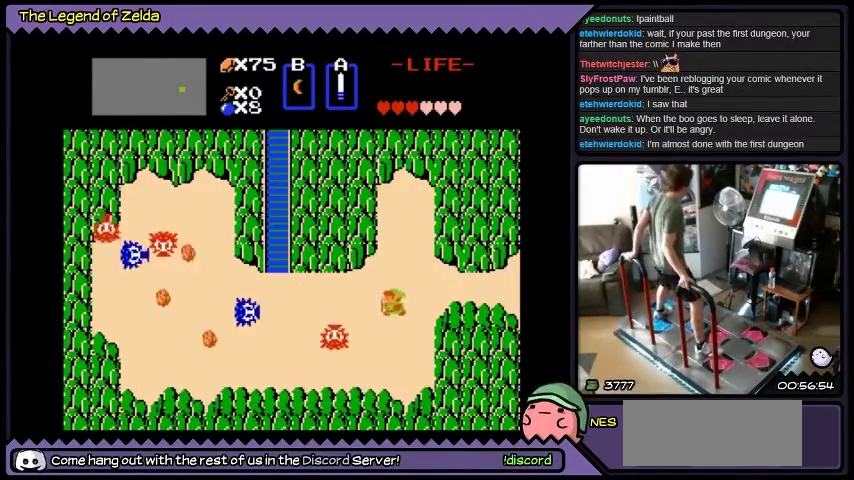
{"buttons": [], "events": [[100, "A", "down"], [367, "DPAD_LEFT", "up"], [467, "A", "up"]]}
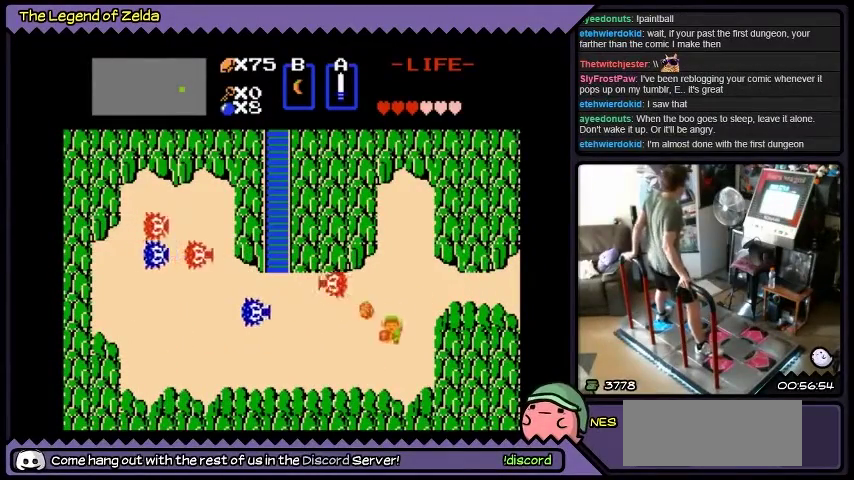
{"buttons": ["DPAD_DOWN"], "events": [[33, "DPAD_DOWN", "down"]]}
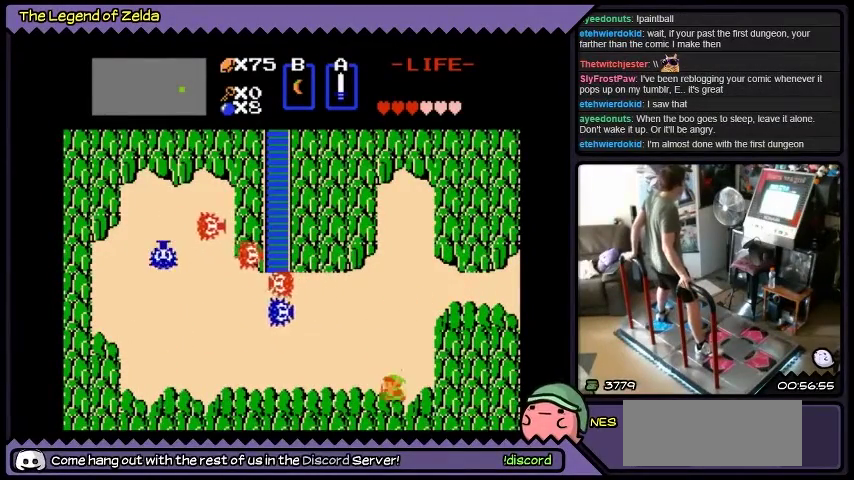
{"buttons": ["DPAD_LEFT"], "events": [[100, "DPAD_DOWN", "up"], [200, "DPAD_LEFT", "down"]]}
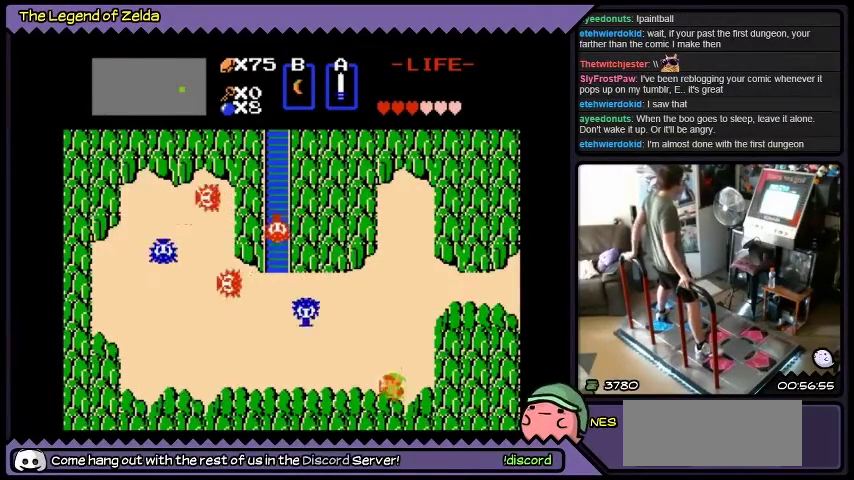
{"buttons": ["DPAD_UP"], "events": [[266, "DPAD_LEFT", "up"], [333, "DPAD_UP", "down"]]}
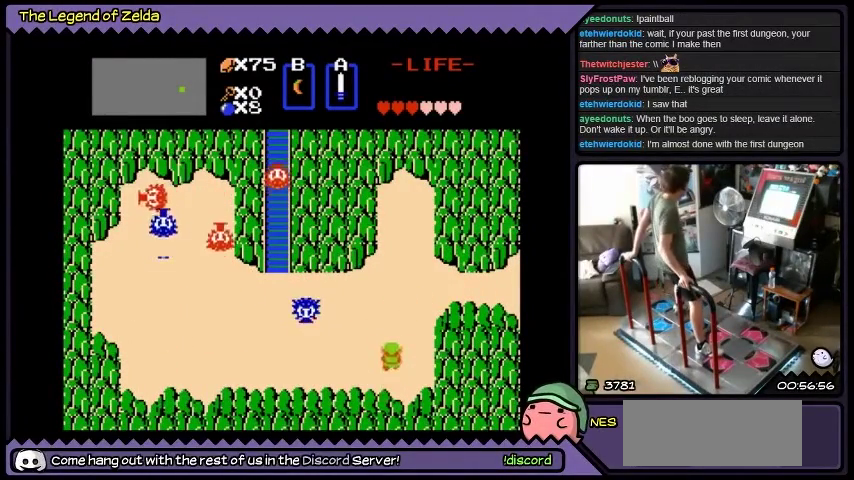
{"buttons": [], "events": [[334, "DPAD_UP", "up"]]}
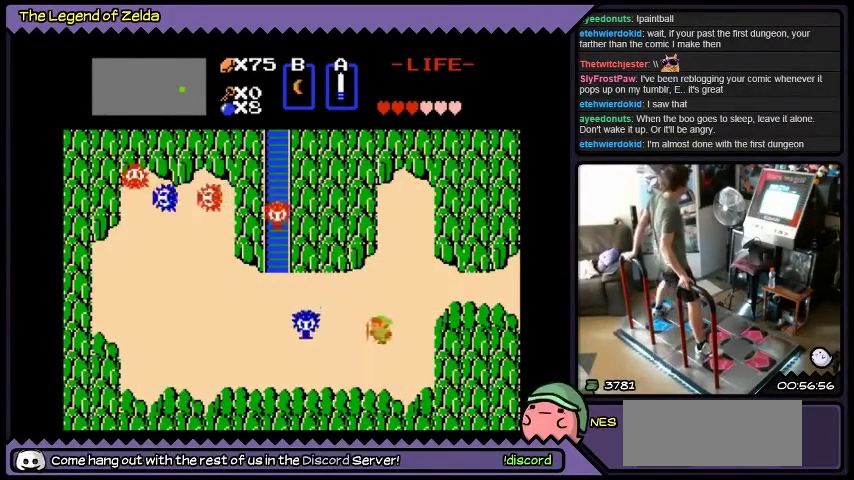
{"buttons": ["A", "DPAD_LEFT"], "events": [[33, "DPAD_LEFT", "down"], [233, "A", "down"]]}
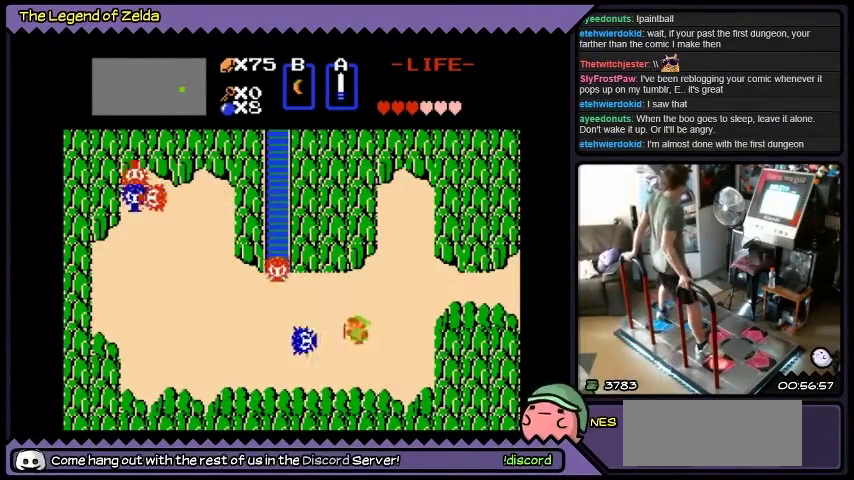
{"buttons": ["DPAD_DOWN"], "events": [[33, "DPAD_LEFT", "up"], [267, "A", "up"], [334, "DPAD_DOWN", "down"]]}